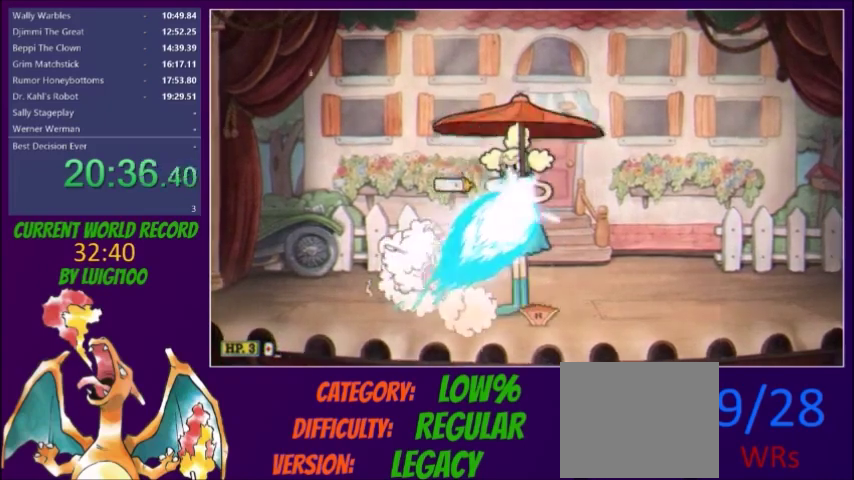
Gameplay with a controller (Xbox layout); each line is a JSON object with the inputs held at the frame after it. "events" lists button and stick changes between this image and that frame as [ms after this image, input, new state], when the widget could be followed in between. Not read: L3 R3 left_stick right_stick.
{"buttons": ["X"], "events": [[33, "DPAD_RIGHT", "up"], [66, "DPAD_UP", "up"], [100, "DPAD_LEFT", "down"], [300, "DPAD_LEFT", "up"], [300, "DPAD_RIGHT", "down"], [300, "L1", "down"], [467, "DPAD_RIGHT", "up"], [467, "L1", "up"]]}
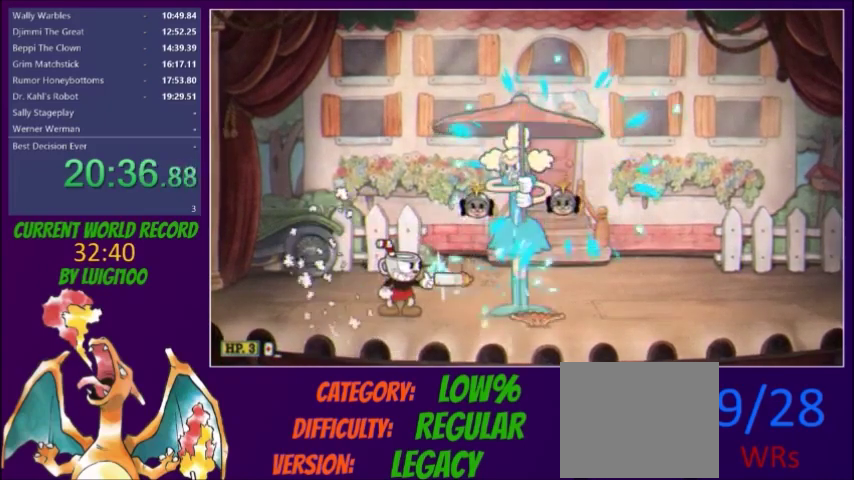
{"buttons": ["X"], "events": []}
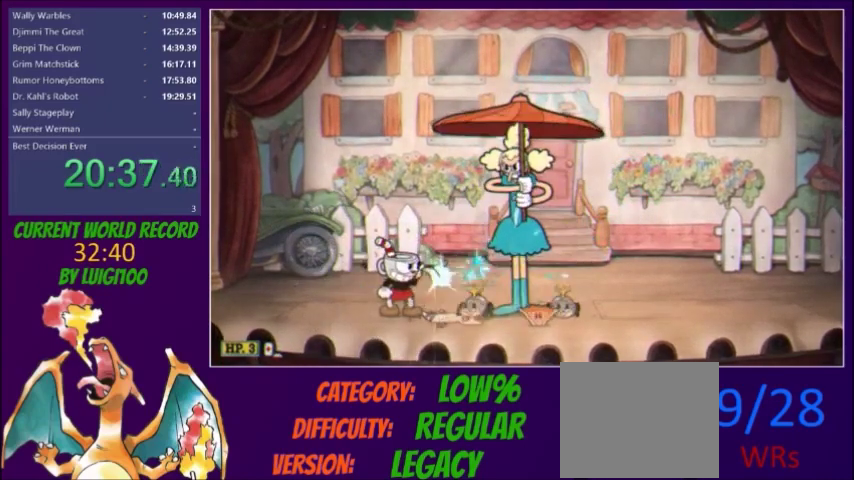
{"buttons": ["X"], "events": [[267, "DPAD_RIGHT", "down"], [367, "DPAD_RIGHT", "up"]]}
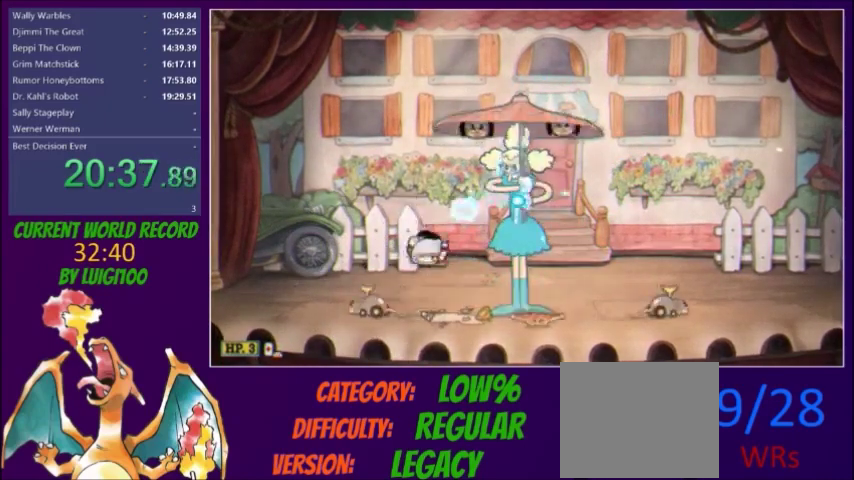
{"buttons": ["X"], "events": []}
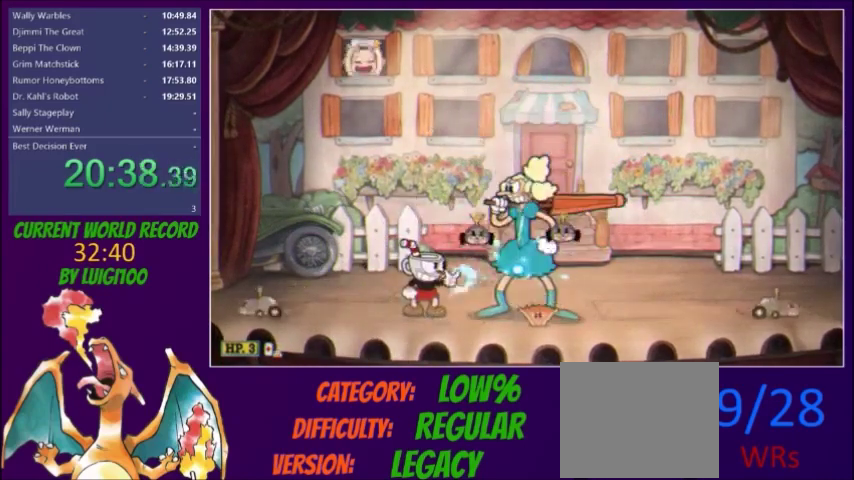
{"buttons": ["X"], "events": [[367, "DPAD_RIGHT", "down"], [500, "DPAD_RIGHT", "up"]]}
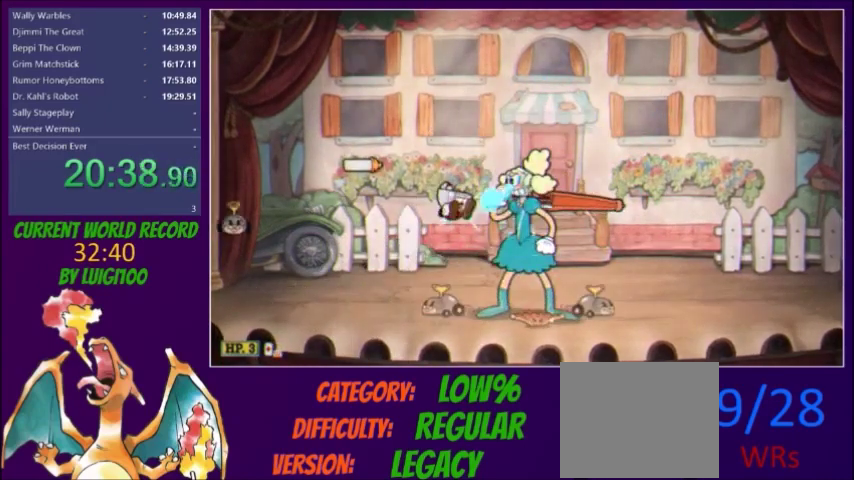
{"buttons": ["X", "L1", "DPAD_UP", "DPAD_RIGHT"], "events": [[134, "DPAD_RIGHT", "down"], [200, "DPAD_RIGHT", "up"], [267, "DPAD_RIGHT", "down"], [301, "DPAD_UP", "down"], [301, "L1", "down"]]}
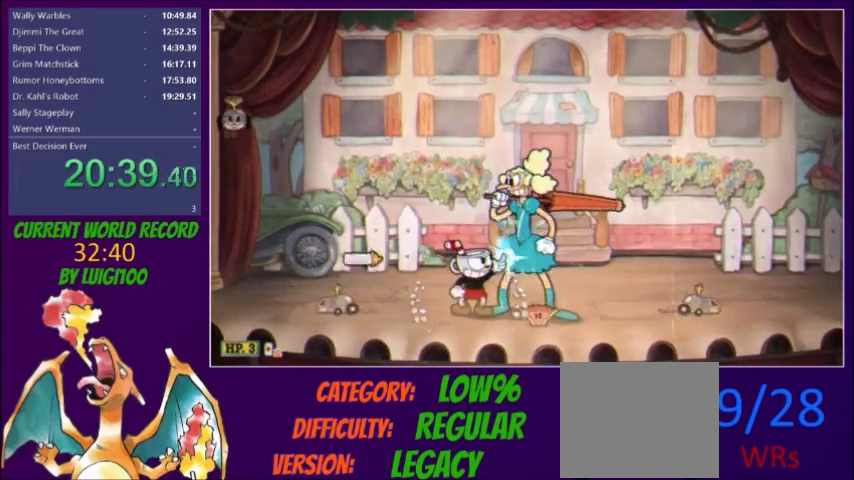
{"buttons": ["X", "L1", "DPAD_UP", "DPAD_RIGHT"], "events": []}
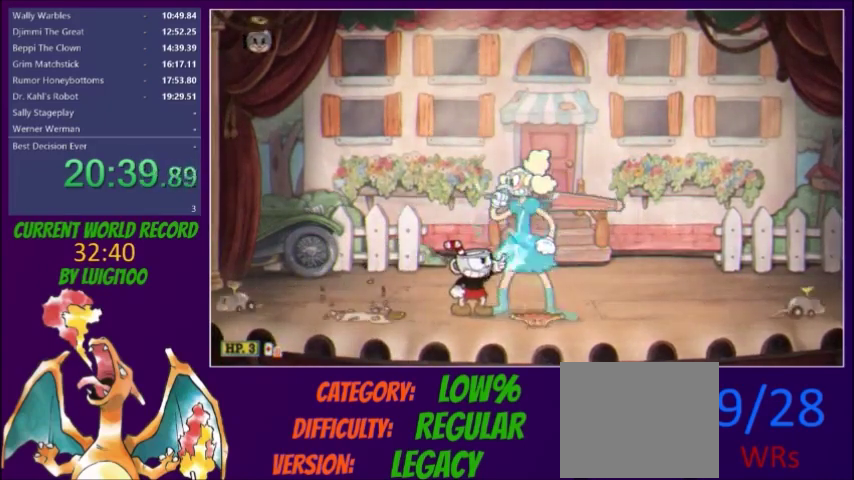
{"buttons": ["X", "L1", "DPAD_UP", "DPAD_RIGHT"], "events": []}
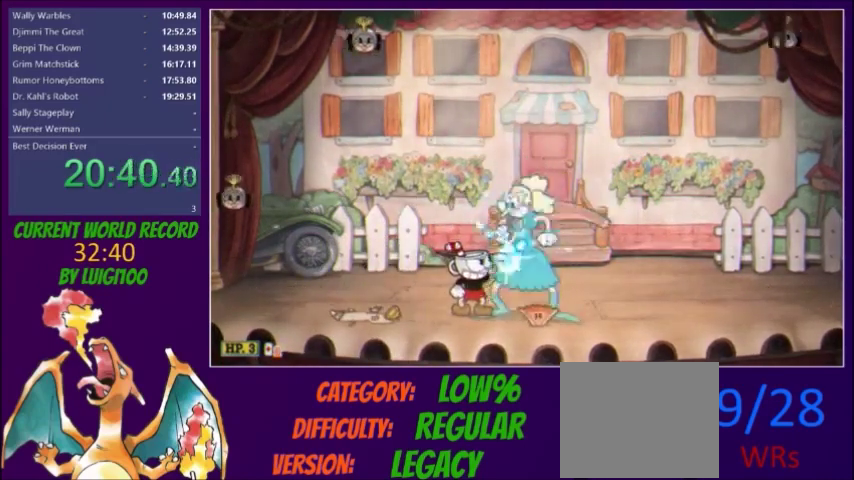
{"buttons": ["X", "DPAD_UP"], "events": [[233, "L1", "up"], [267, "DPAD_RIGHT", "up"]]}
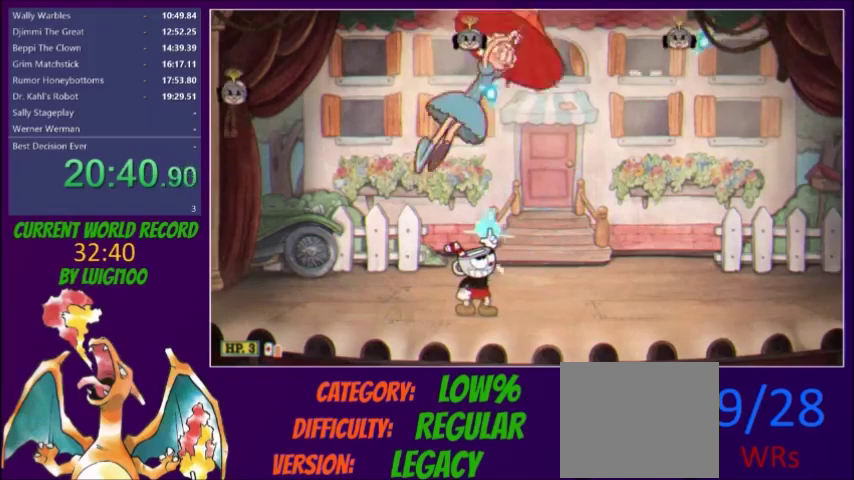
{"buttons": ["X", "DPAD_UP", "DPAD_LEFT"], "events": [[267, "DPAD_LEFT", "down"]]}
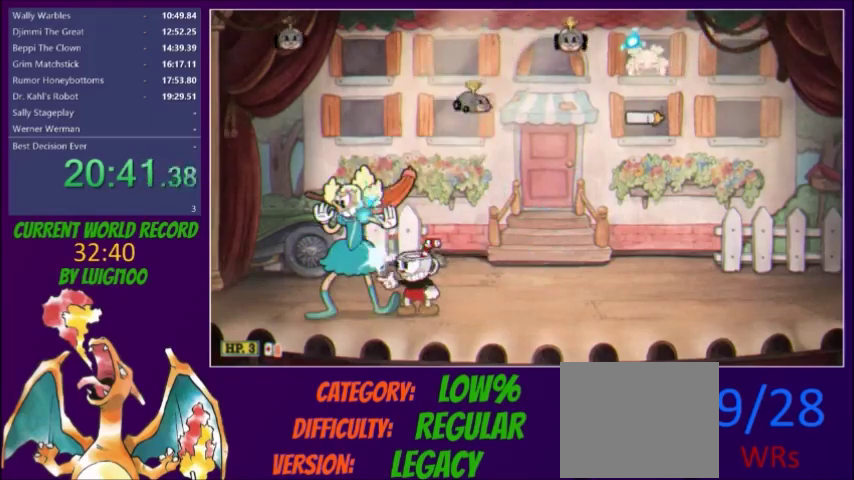
{"buttons": ["X", "L1", "DPAD_UP", "DPAD_LEFT"], "events": [[33, "L1", "down"]]}
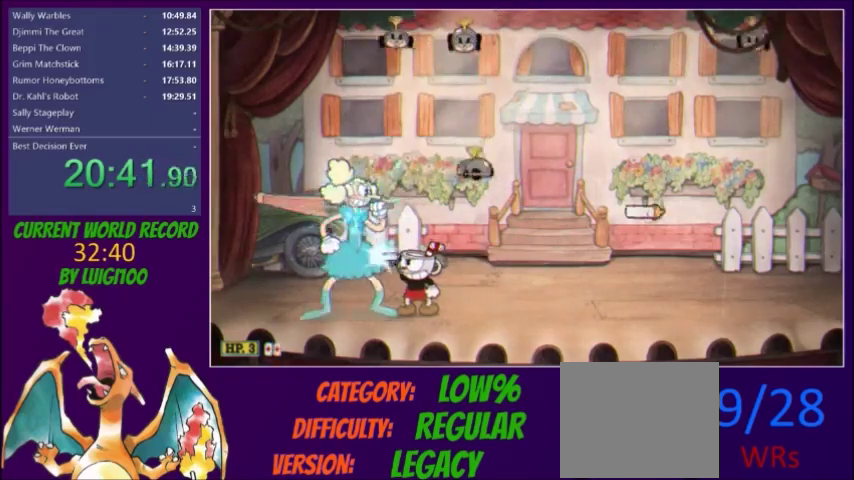
{"buttons": ["X", "L1", "DPAD_UP", "DPAD_LEFT"], "events": []}
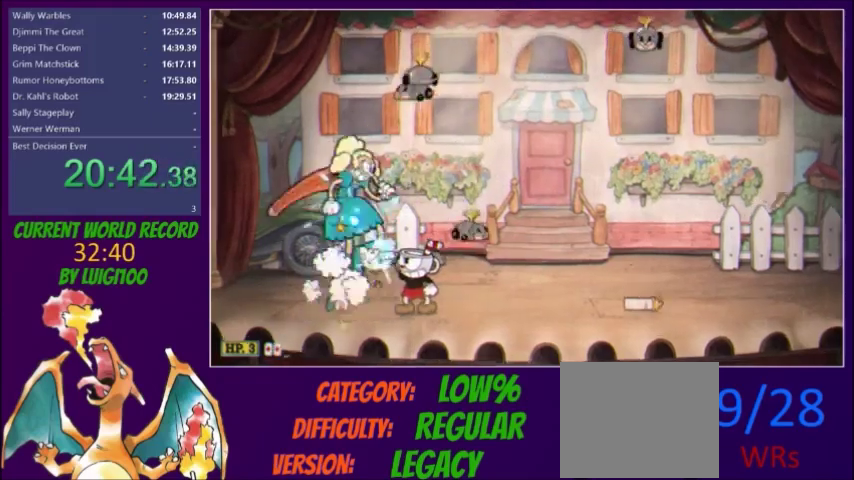
{"buttons": ["X", "DPAD_UP"], "events": [[200, "L1", "up"], [267, "DPAD_UP", "up"], [367, "DPAD_UP", "down"], [400, "DPAD_LEFT", "up"]]}
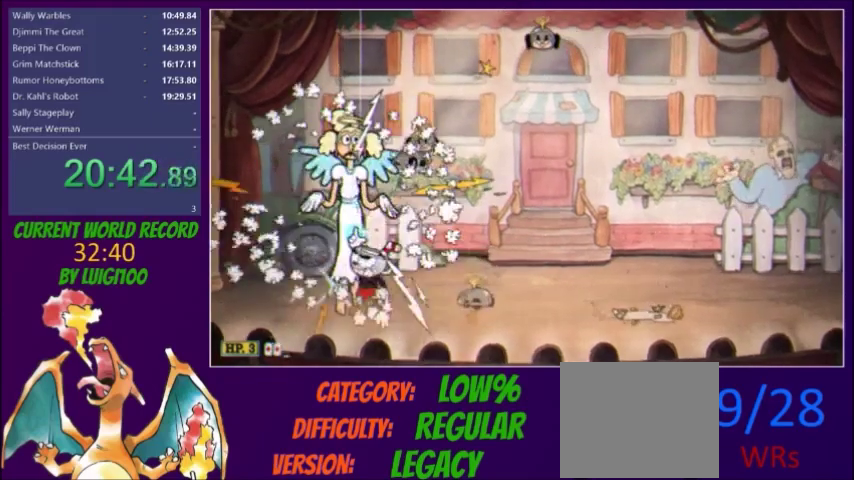
{"buttons": ["DPAD_LEFT"], "events": [[100, "DPAD_UP", "up"], [267, "X", "up"], [501, "DPAD_LEFT", "down"]]}
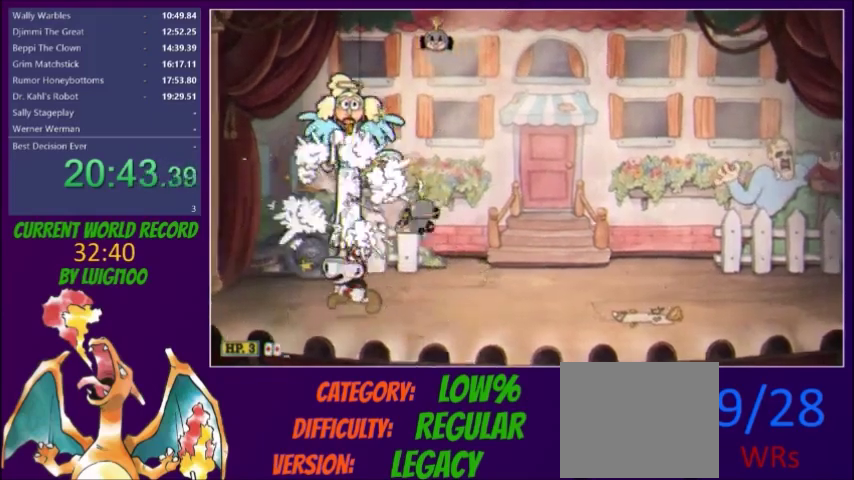
{"buttons": ["X", "DPAD_UP"], "events": [[100, "DPAD_LEFT", "up"], [333, "DPAD_RIGHT", "down"], [367, "DPAD_UP", "down"], [400, "DPAD_RIGHT", "up"], [400, "X", "down"]]}
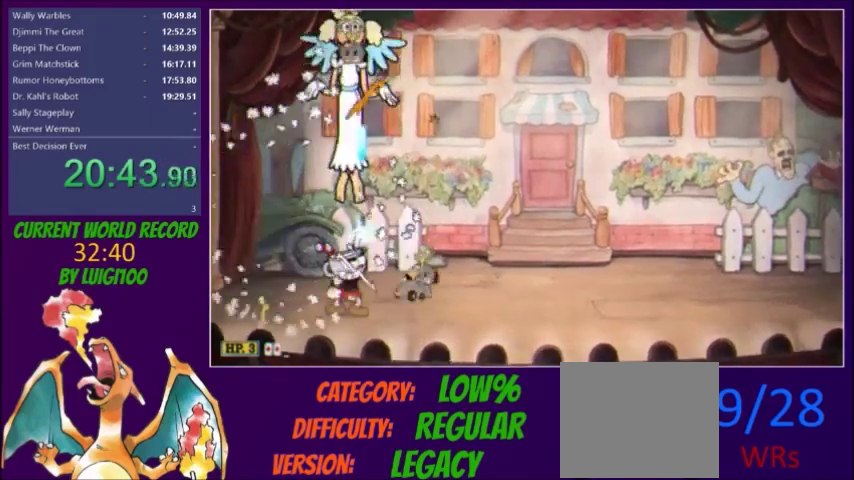
{"buttons": ["X", "DPAD_UP"], "events": [[301, "DPAD_RIGHT", "down"], [401, "DPAD_RIGHT", "up"]]}
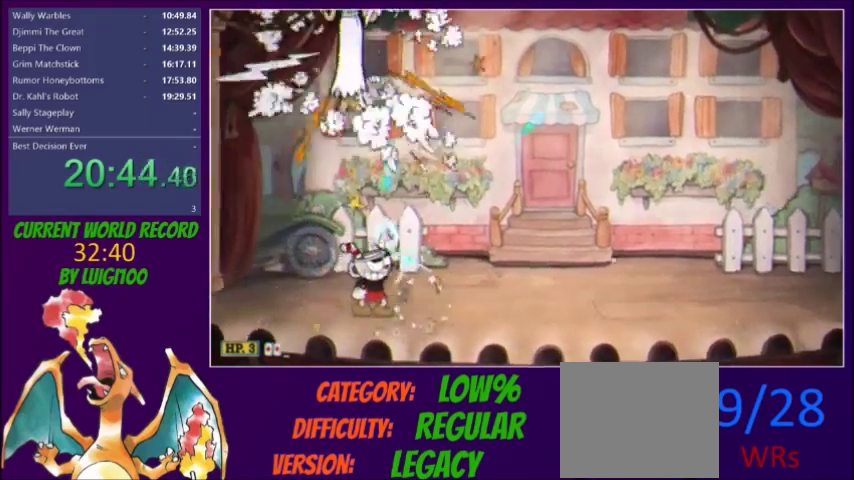
{"buttons": ["X", "DPAD_UP"], "events": [[100, "DPAD_RIGHT", "down"], [167, "DPAD_RIGHT", "up"]]}
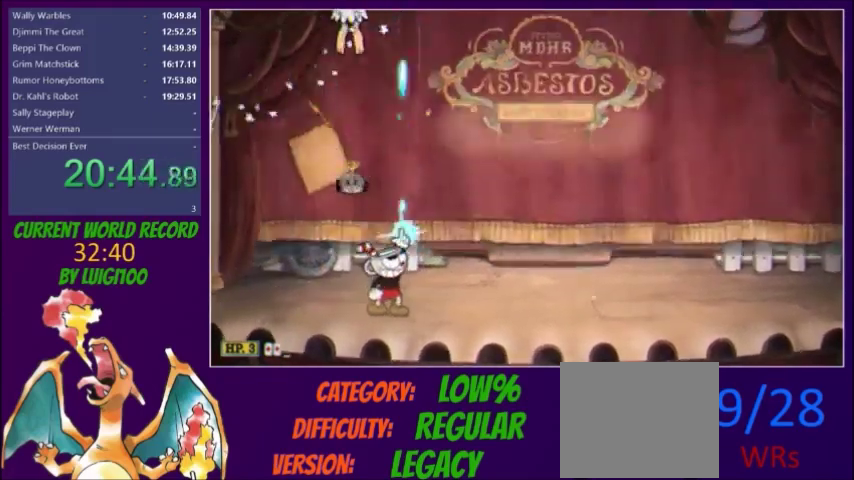
{"buttons": ["X", "DPAD_UP"], "events": [[367, "L2", "down"], [434, "L2", "up"]]}
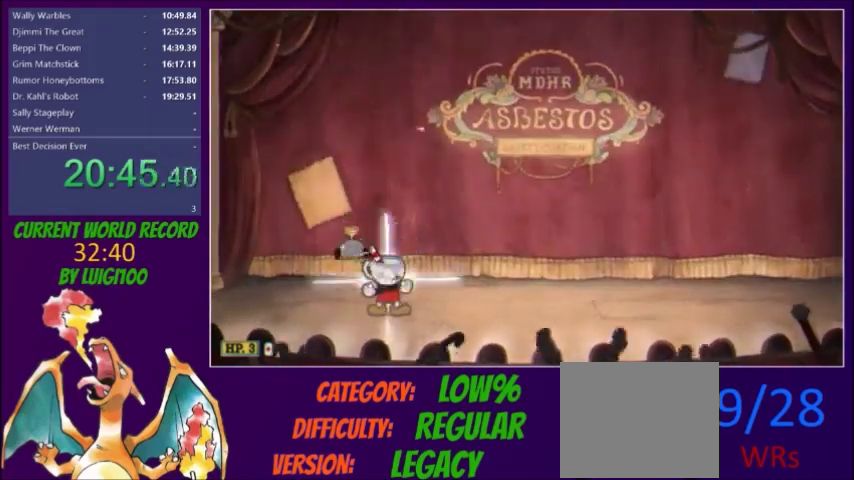
{"buttons": ["X", "DPAD_UP"], "events": [[400, "L2", "down"], [467, "L2", "up"]]}
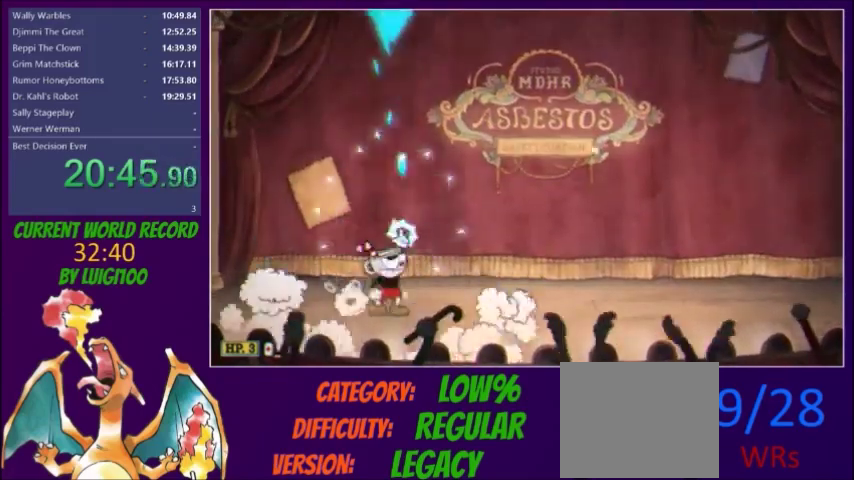
{"buttons": ["X", "DPAD_UP"], "events": [[67, "L2", "down"], [134, "L2", "up"], [200, "L2", "down"], [267, "L2", "up"]]}
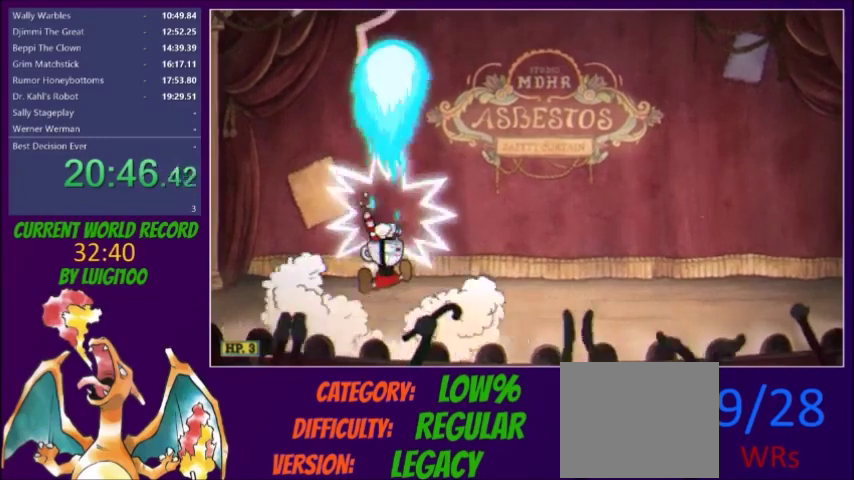
{"buttons": ["X", "DPAD_UP"], "events": []}
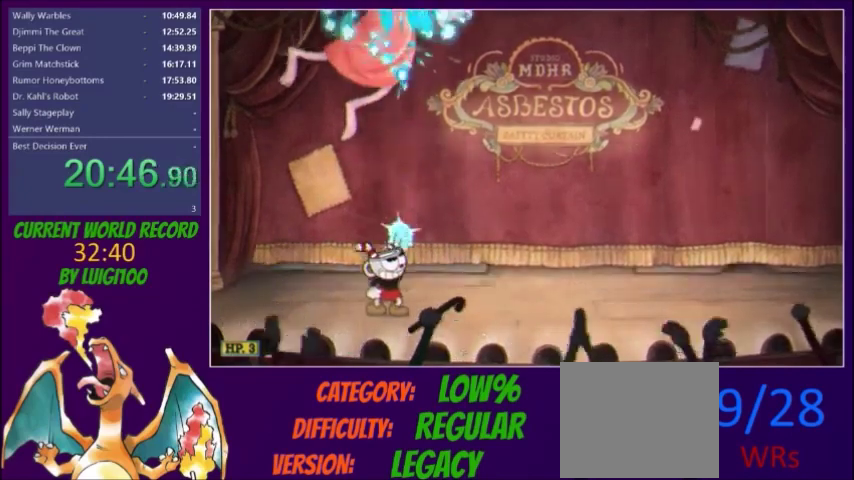
{"buttons": ["X", "DPAD_UP"], "events": []}
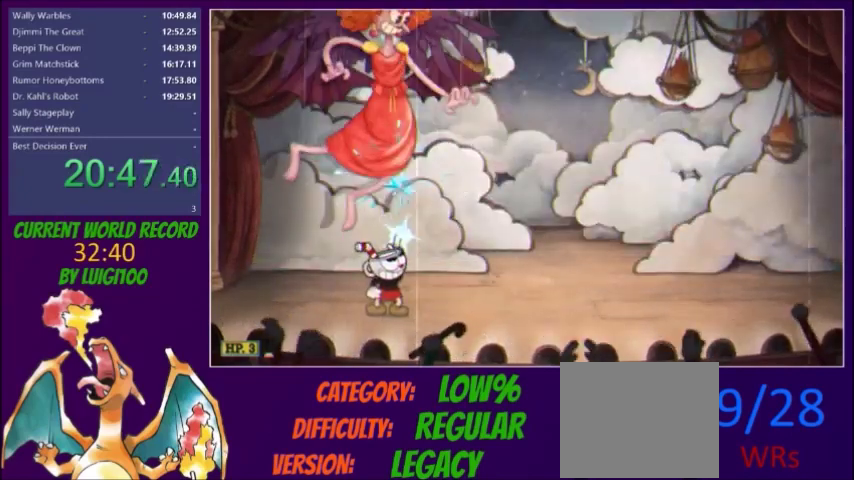
{"buttons": ["X", "DPAD_UP"], "events": []}
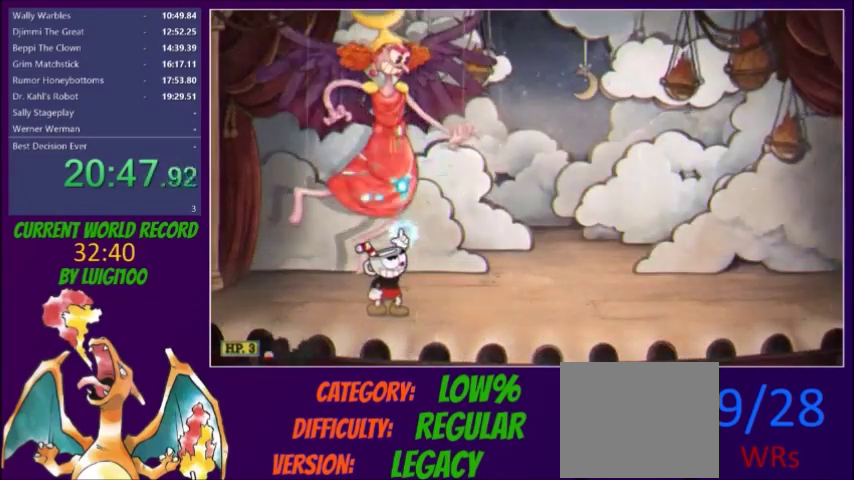
{"buttons": ["X", "DPAD_UP"], "events": []}
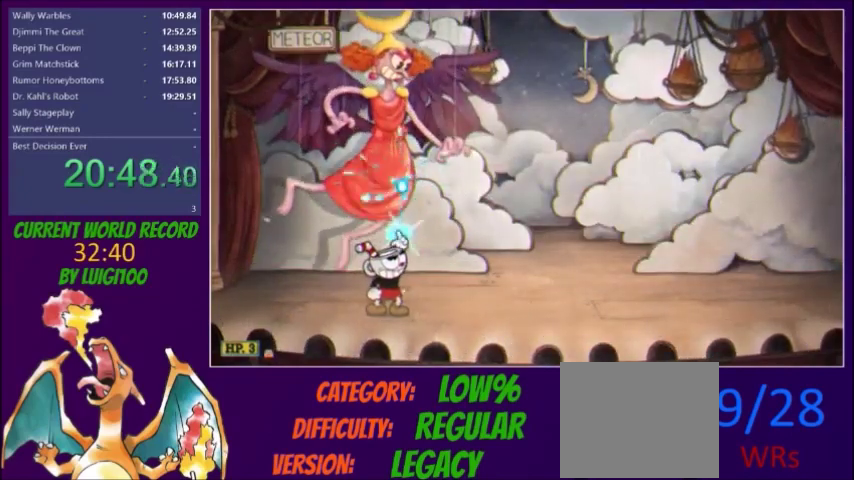
{"buttons": ["X", "DPAD_UP"], "events": []}
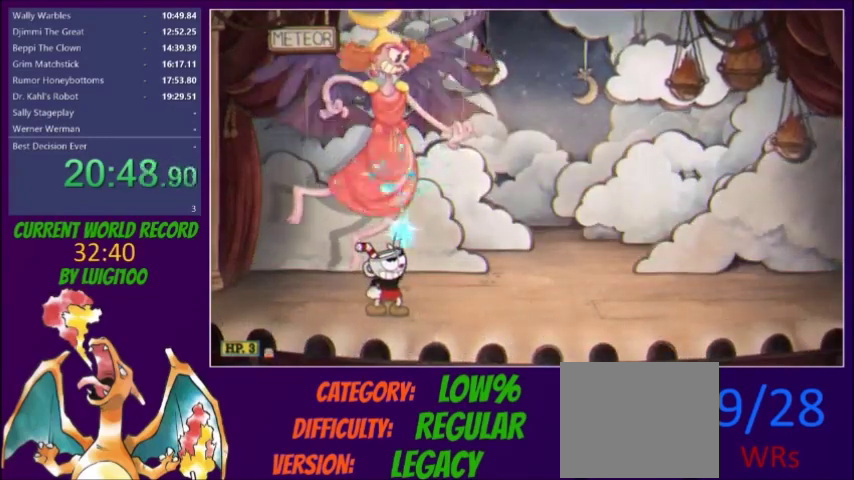
{"buttons": ["X", "DPAD_UP"], "events": []}